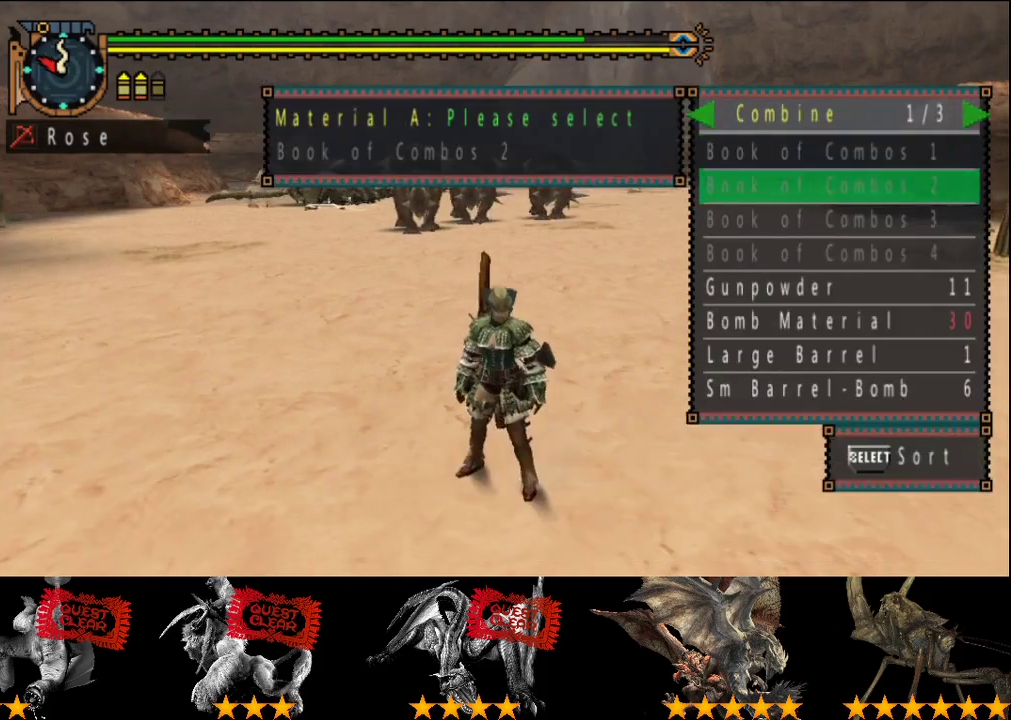
Gameplay with a controller (PlayStation layout); each line is a JSON object with the inputs held at the frame after it. "events" lists button and stick changes between this image and that frame as [ms after this image, input, new state], when the widget could be followed in between. This overlay highlights the sticks when they move; stick clicks (L3 R3) are not distinguishable. Not read: L3 R3.
{"buttons": [], "left_stick": "center", "right_stick": "center", "events": [[17, "DPAD_DOWN", "down"], [83, "DPAD_DOWN", "up"], [150, "DPAD_DOWN", "down"], [217, "DPAD_DOWN", "up"], [283, "DPAD_DOWN", "down"], [350, "DPAD_DOWN", "up"], [417, "DPAD_DOWN", "down"], [483, "DPAD_DOWN", "up"]]}
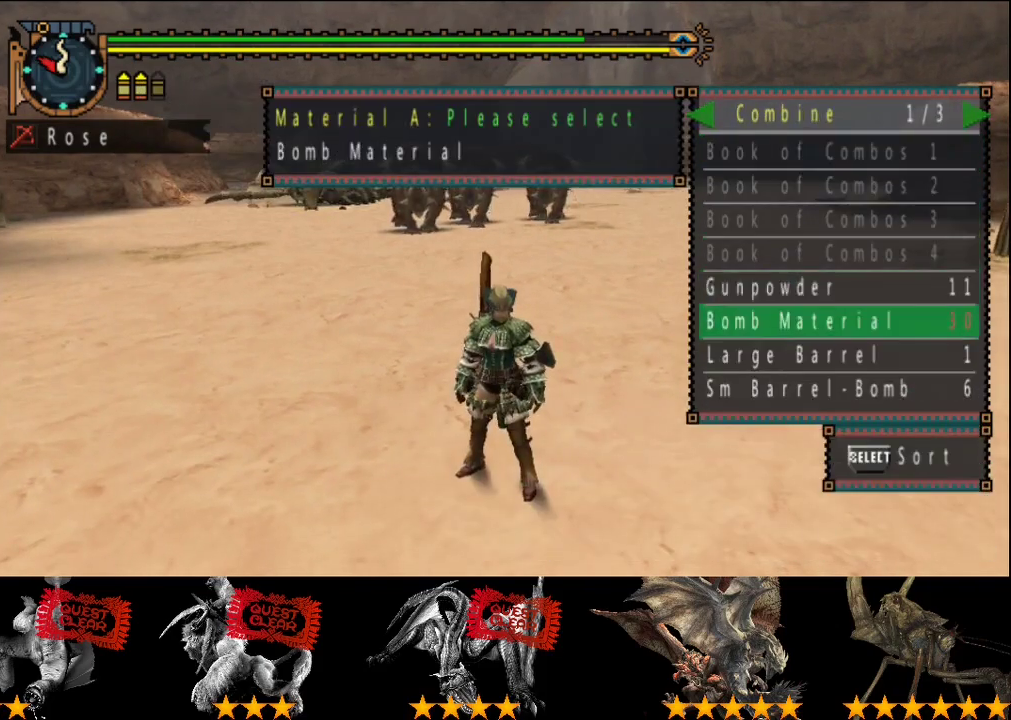
{"buttons": ["DPAD_UP"], "left_stick": "center", "right_stick": "center"}
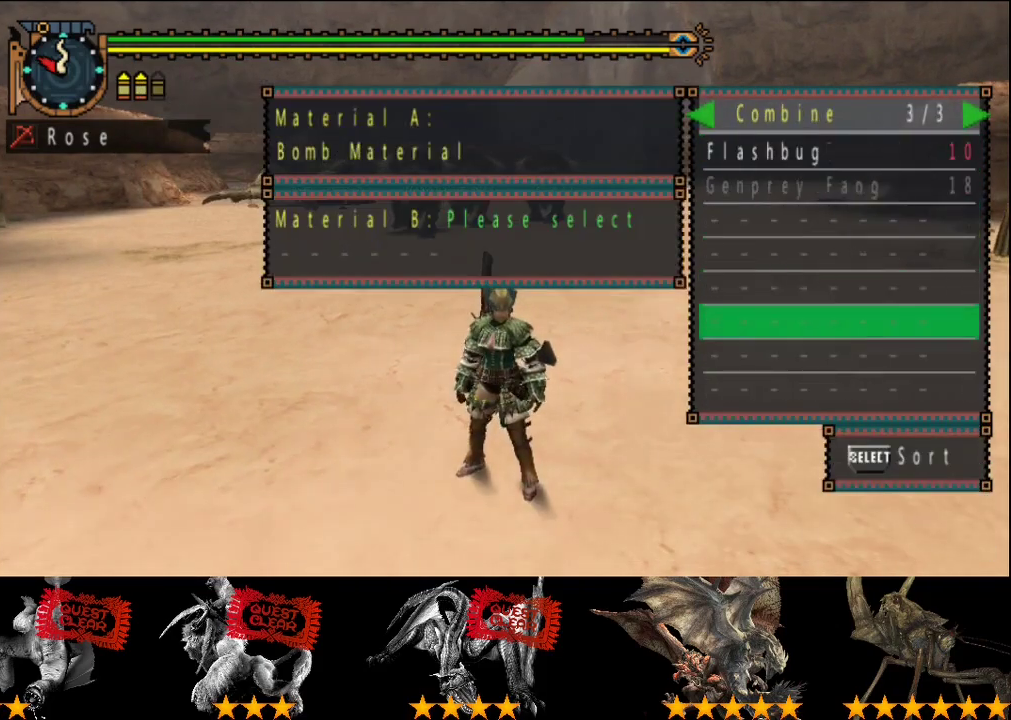
{"buttons": ["DPAD_UP"], "left_stick": "center", "right_stick": "center"}
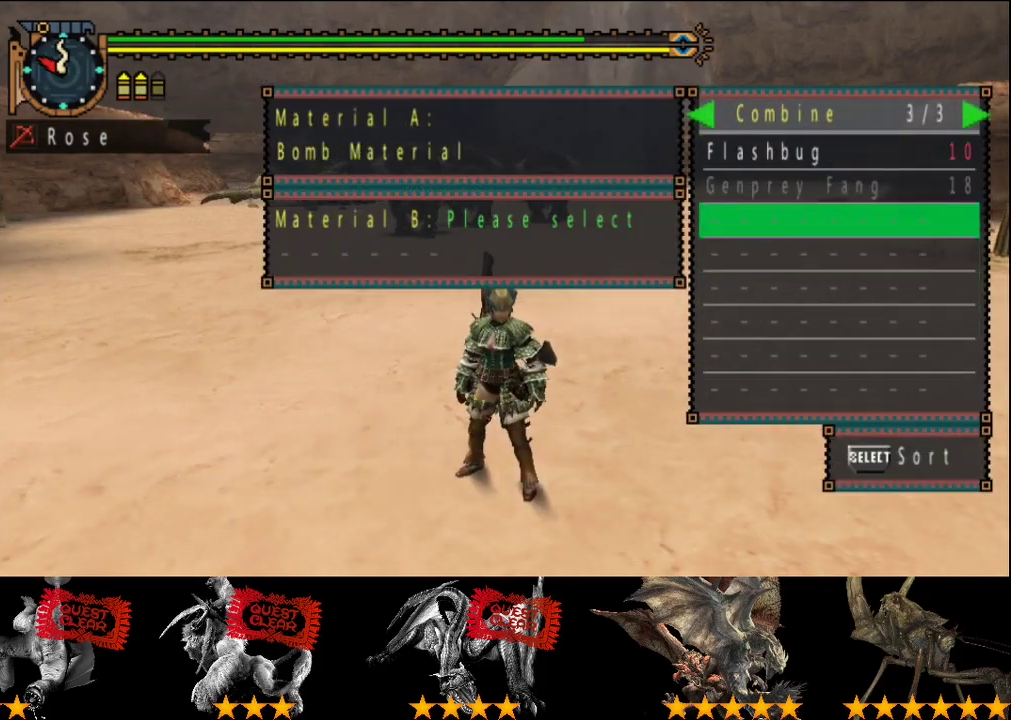
{"buttons": [], "left_stick": "down", "right_stick": "center"}
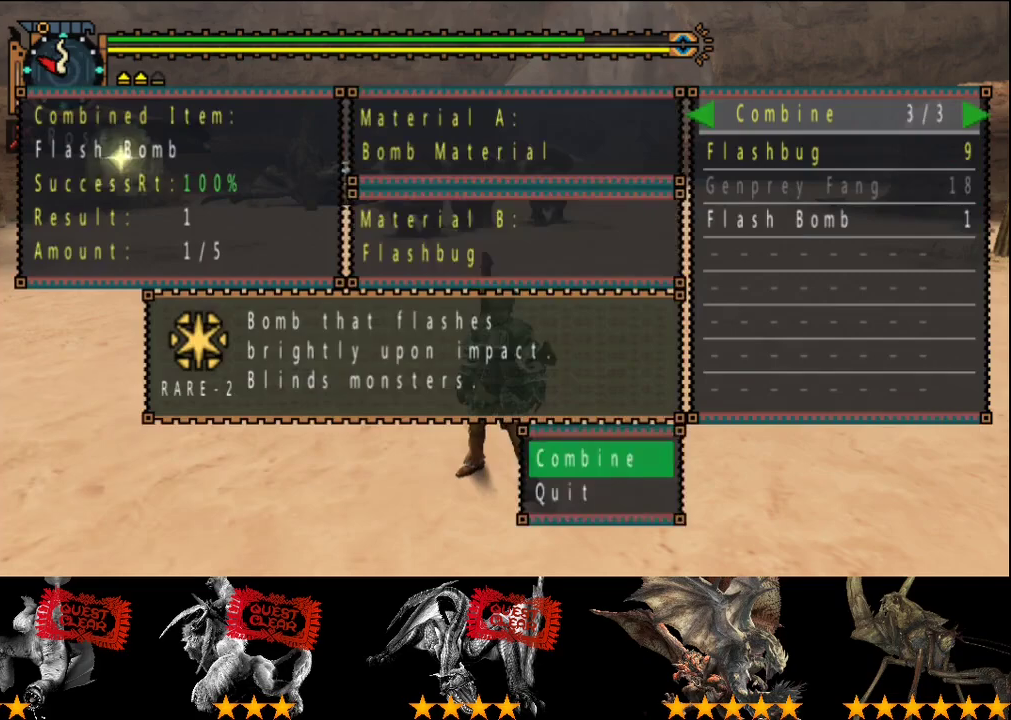
{"buttons": [], "left_stick": "down", "right_stick": "center", "events": []}
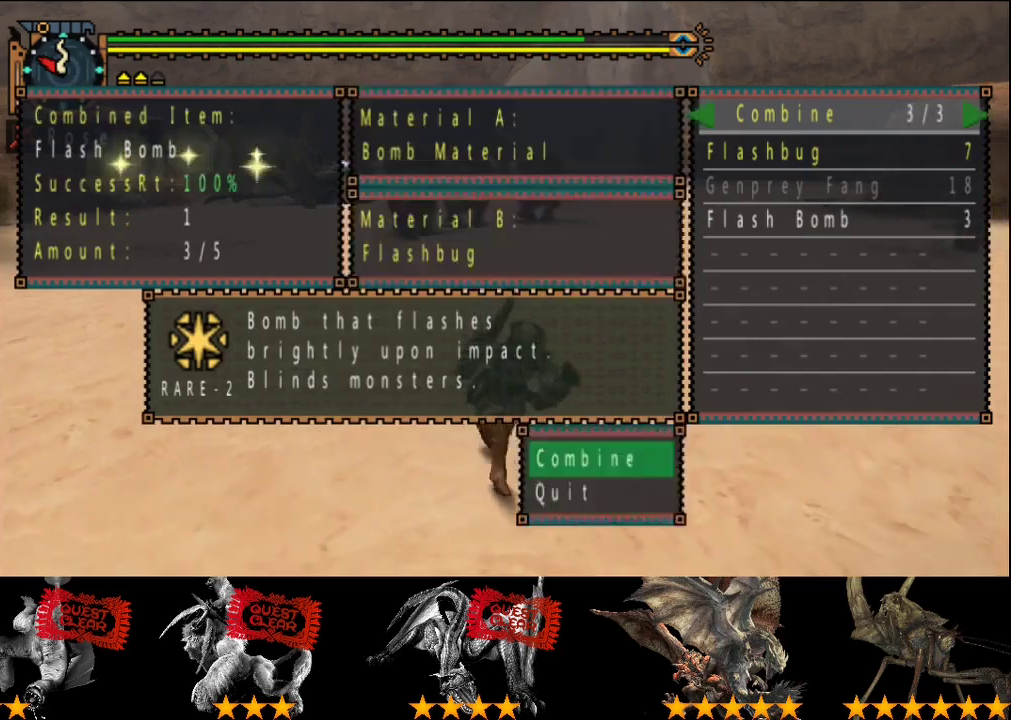
{"buttons": [], "left_stick": "down", "right_stick": "center", "events": []}
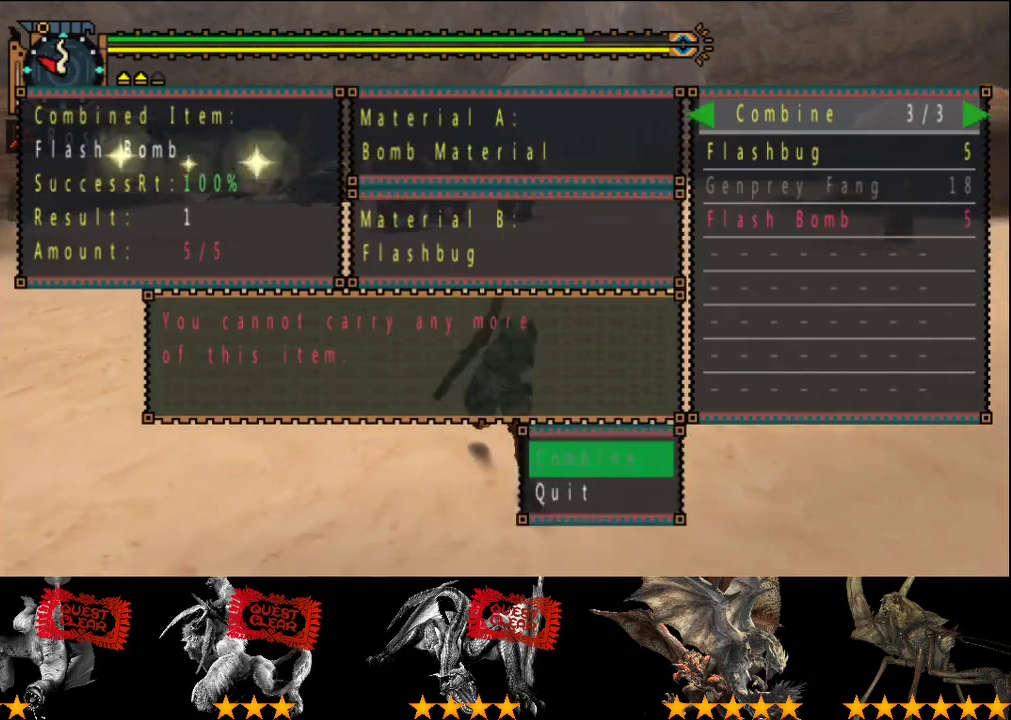
{"buttons": ["DPAD_UP"], "left_stick": "center", "right_stick": "center", "events": [[183, "left_stick", "center"], [250, "CIRCLE", "down"], [350, "CIRCLE", "up"], [500, "DPAD_UP", "down"]]}
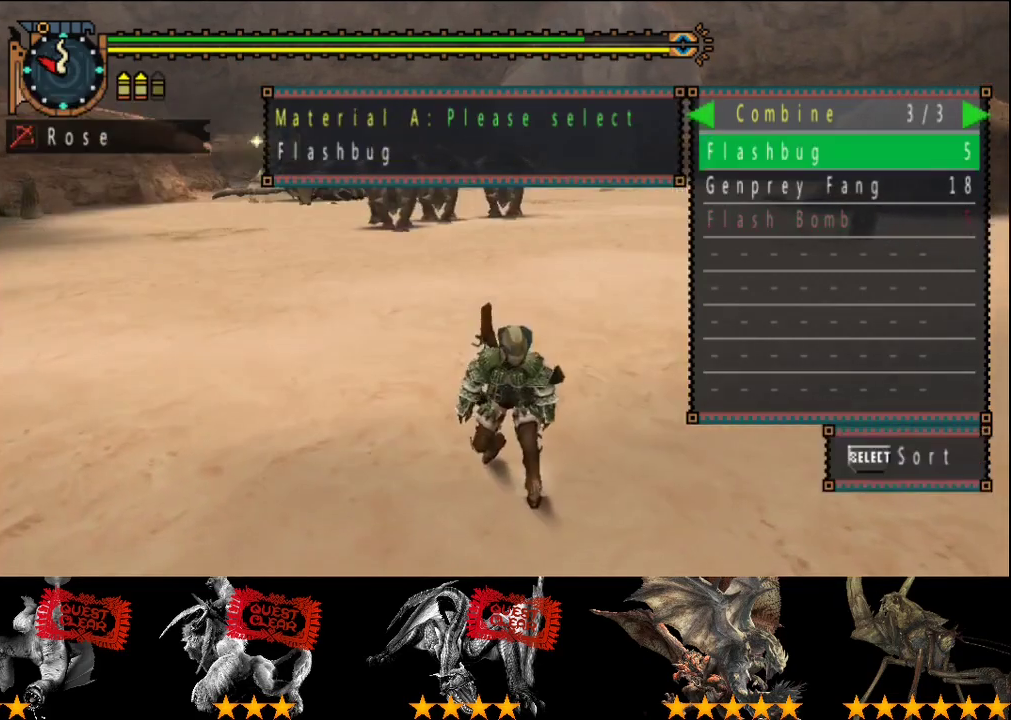
{"buttons": [], "left_stick": "center", "right_stick": "center", "events": [[100, "DPAD_UP", "up"], [133, "CIRCLE", "down"], [200, "CIRCLE", "up"], [300, "DPAD_UP", "down"], [367, "DPAD_UP", "up"]]}
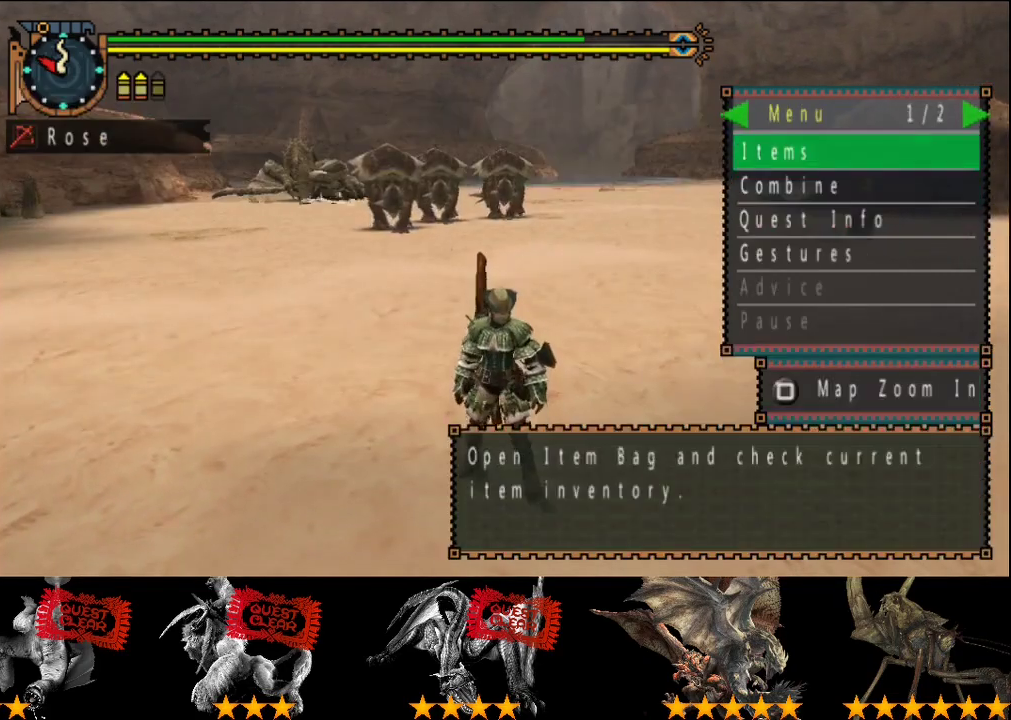
{"buttons": [], "left_stick": "center", "right_stick": "center", "events": [[100, "SELECT", "down"], [233, "SELECT", "up"]]}
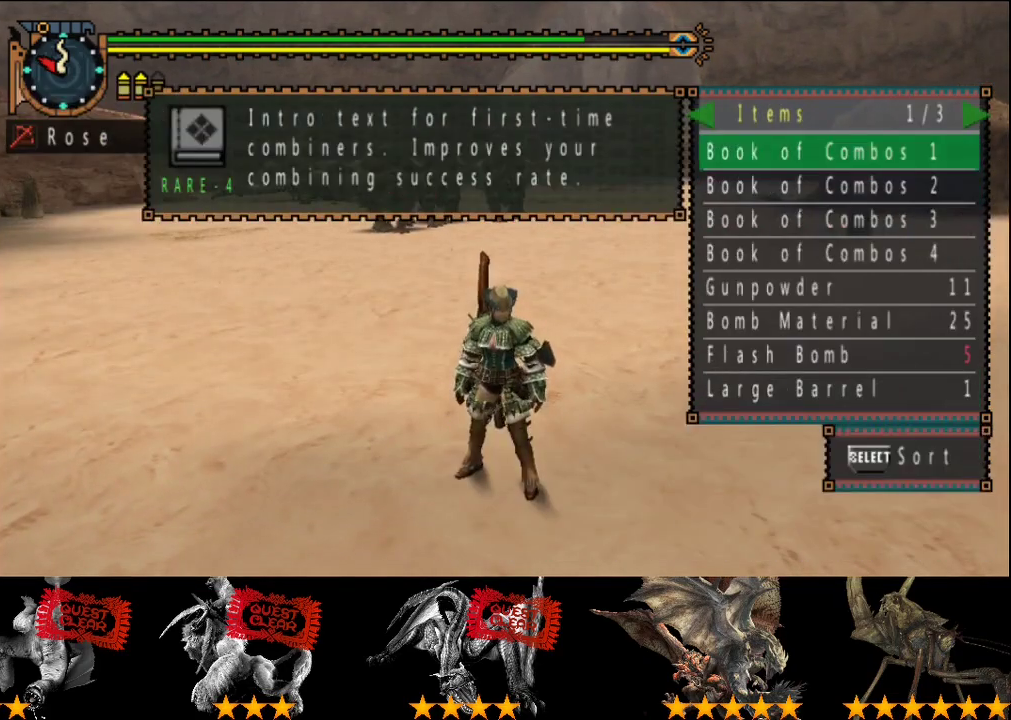
{"buttons": [], "left_stick": "center", "right_stick": "center", "events": [[117, "CIRCLE", "down"], [183, "CIRCLE", "up"]]}
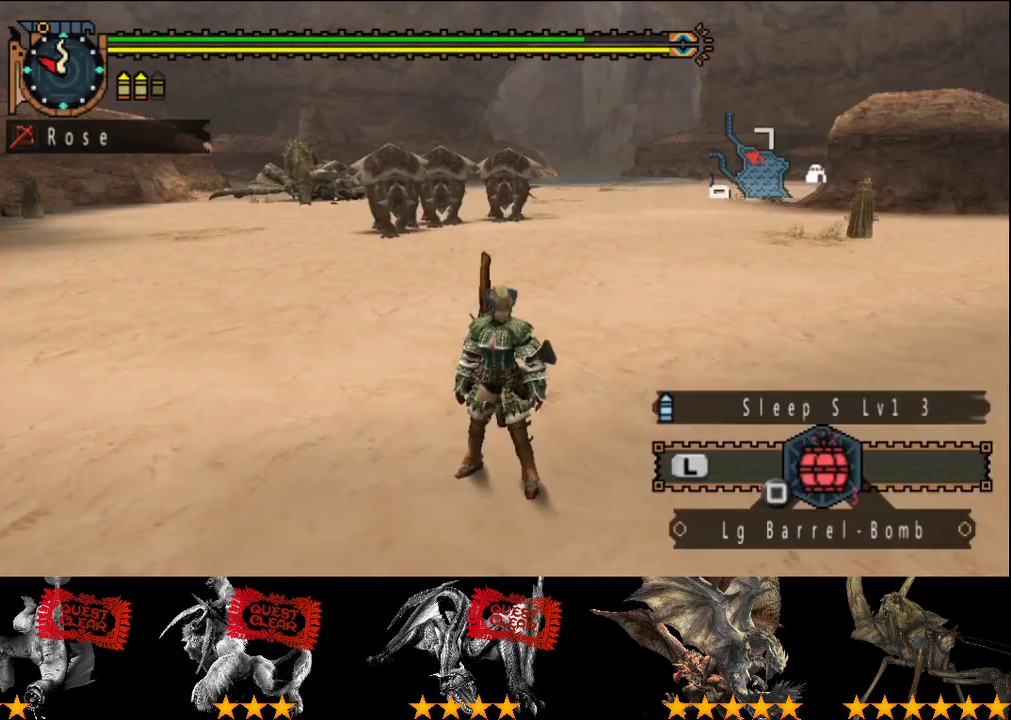
{"buttons": [], "left_stick": "center", "right_stick": "center", "events": []}
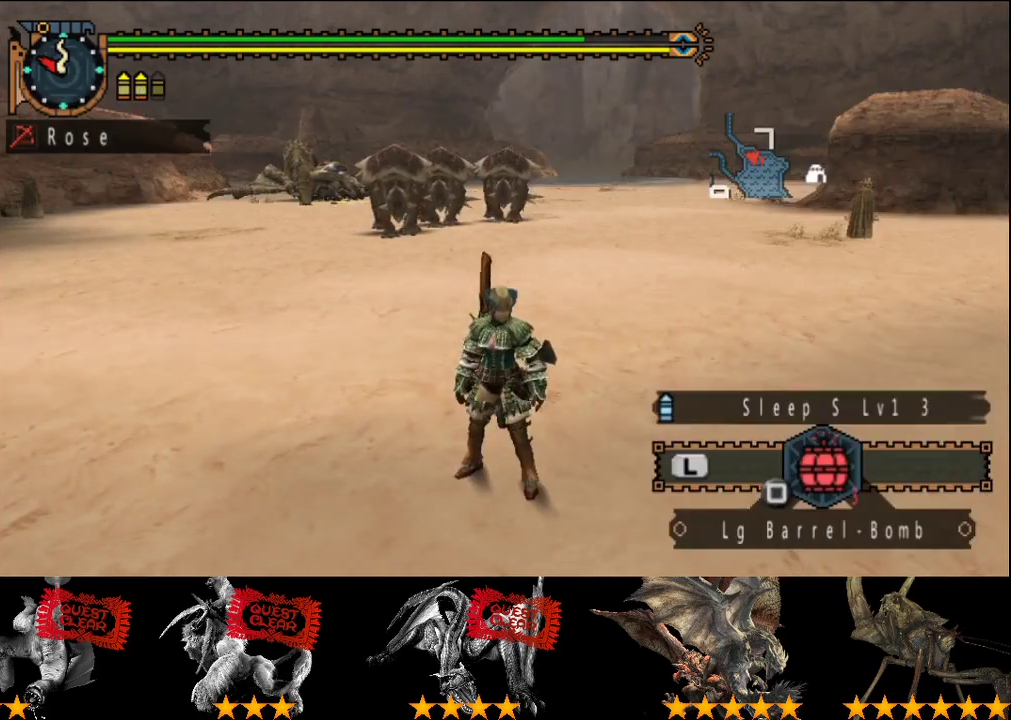
{"buttons": ["R2"], "left_stick": "down-right", "right_stick": "center", "events": [[100, "left_stick", "down-right"], [167, "left_stick", "down"], [267, "R2", "down"], [267, "right_stick", "left"], [333, "left_stick", "down-right"], [500, "right_stick", "center"]]}
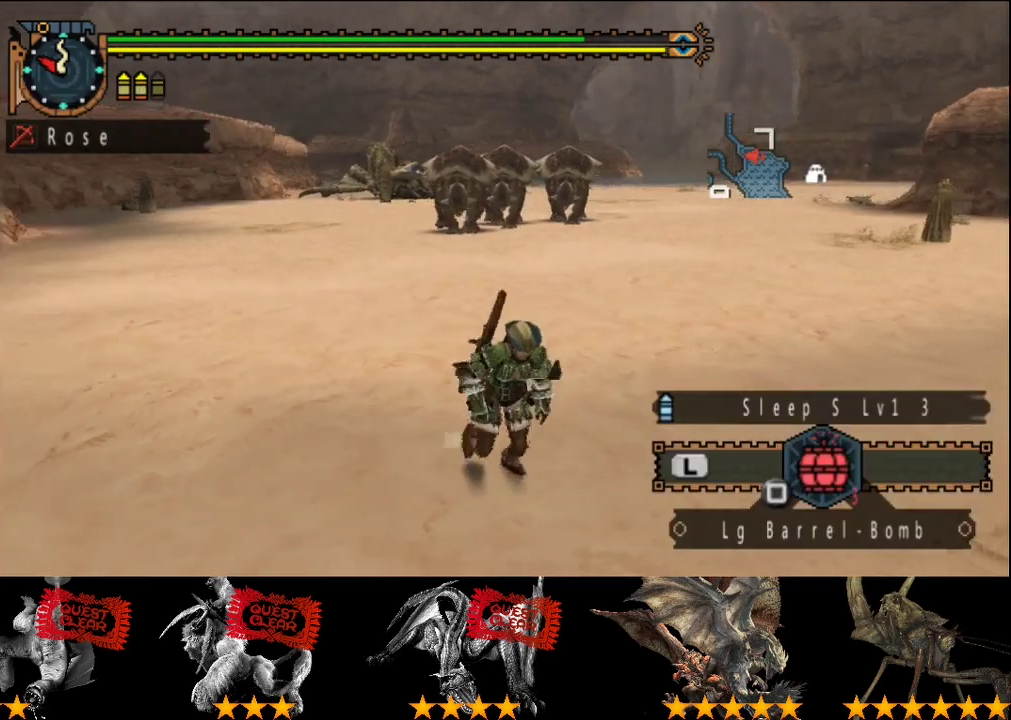
{"buttons": ["R2"], "left_stick": "down", "right_stick": "right", "events": [[133, "left_stick", "down"], [433, "right_stick", "right"]]}
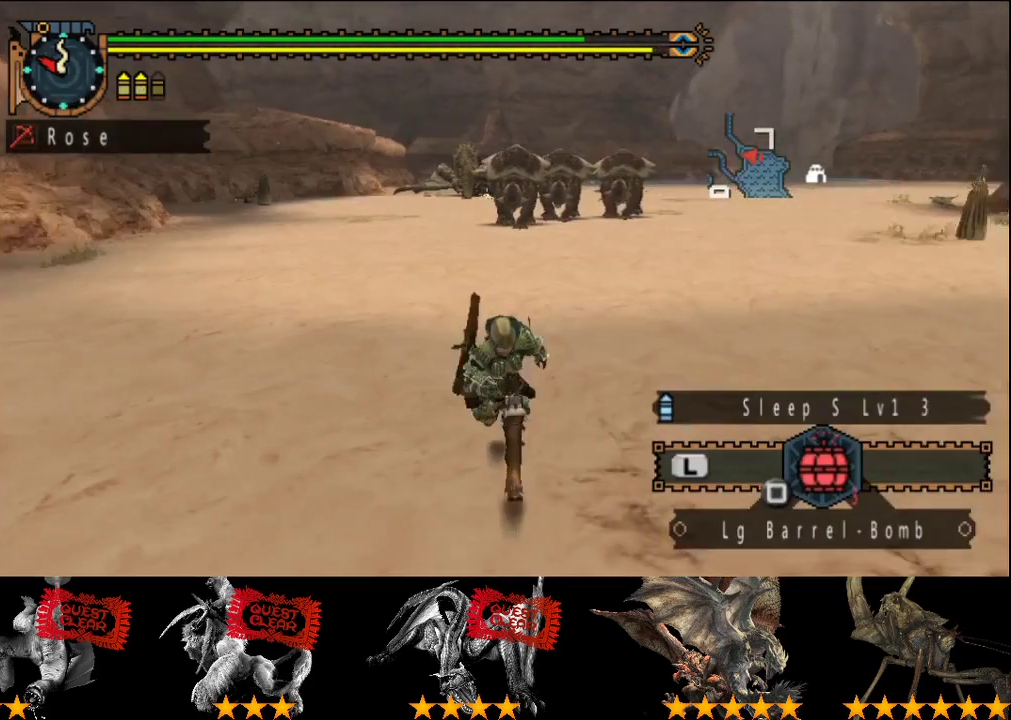
{"buttons": ["R2"], "left_stick": "up-right", "right_stick": "right", "events": [[117, "left_stick", "down-right"], [183, "left_stick", "right"], [350, "left_stick", "up-right"]]}
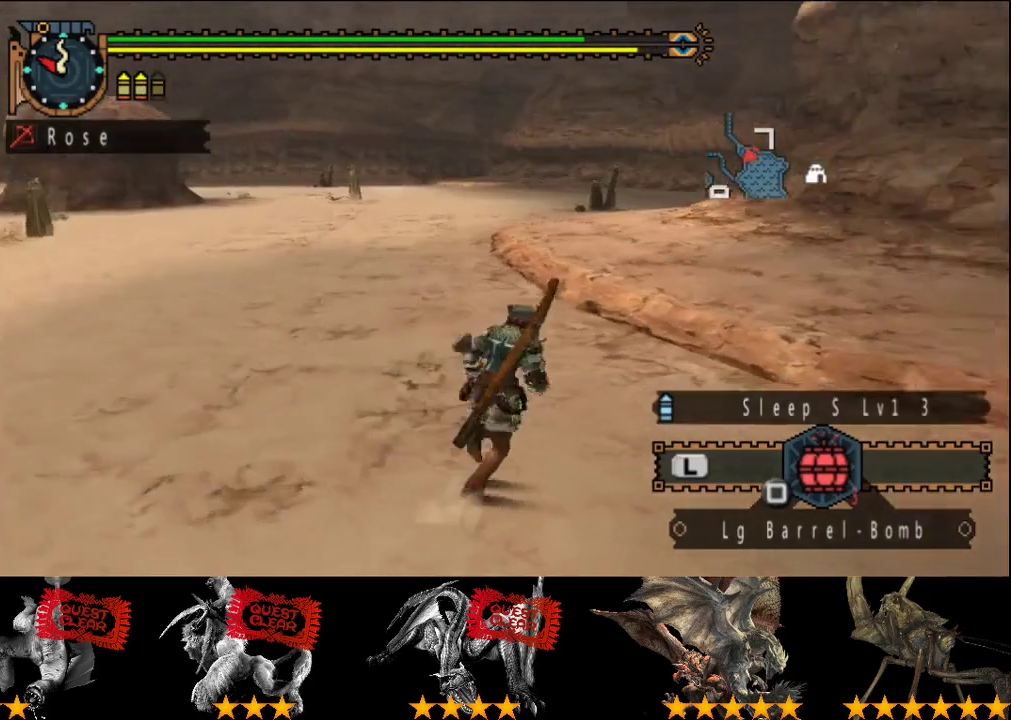
{"buttons": ["R2"], "left_stick": "up", "right_stick": "center", "events": [[17, "right_stick", "center"], [50, "left_stick", "up"]]}
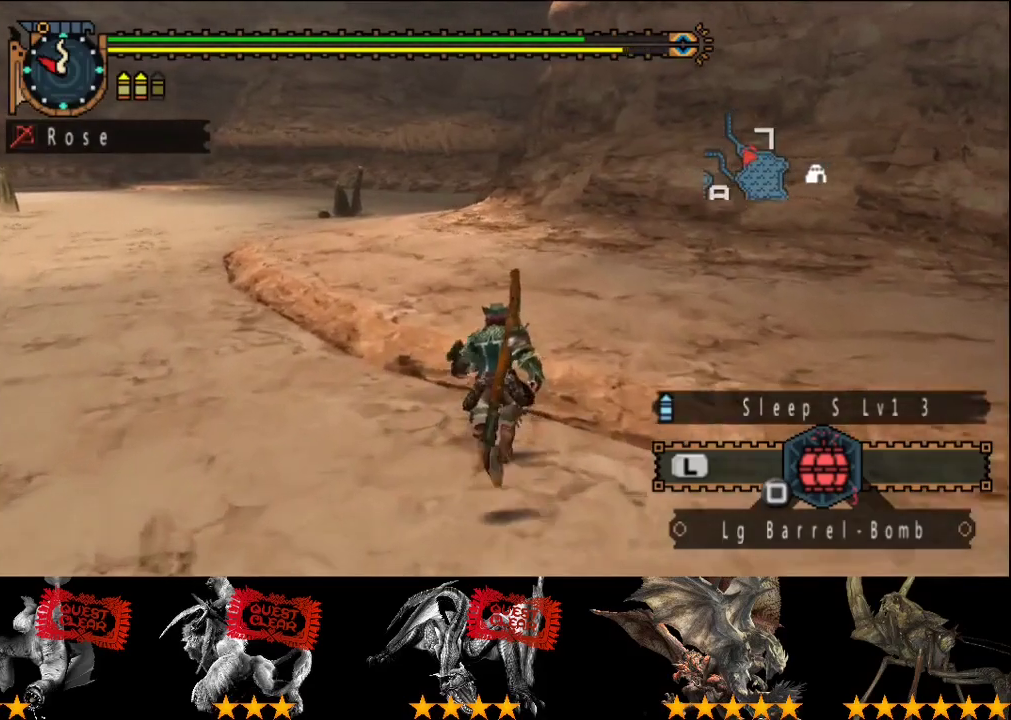
{"buttons": ["R2"], "left_stick": "up", "right_stick": "center", "events": []}
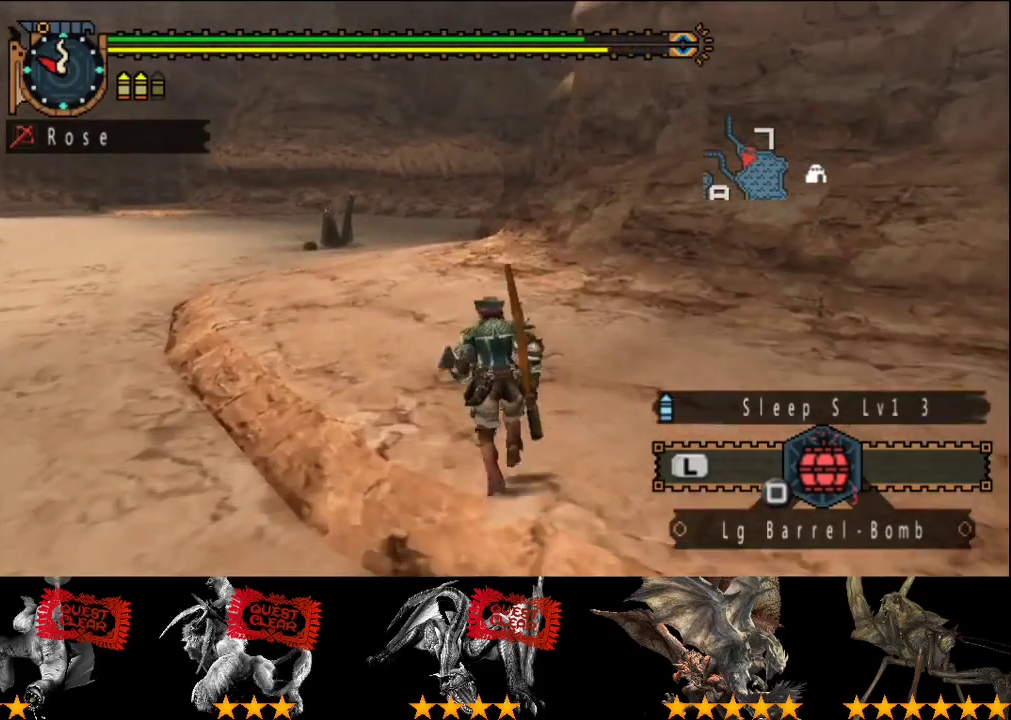
{"buttons": ["R2"], "left_stick": "up", "right_stick": "center", "events": []}
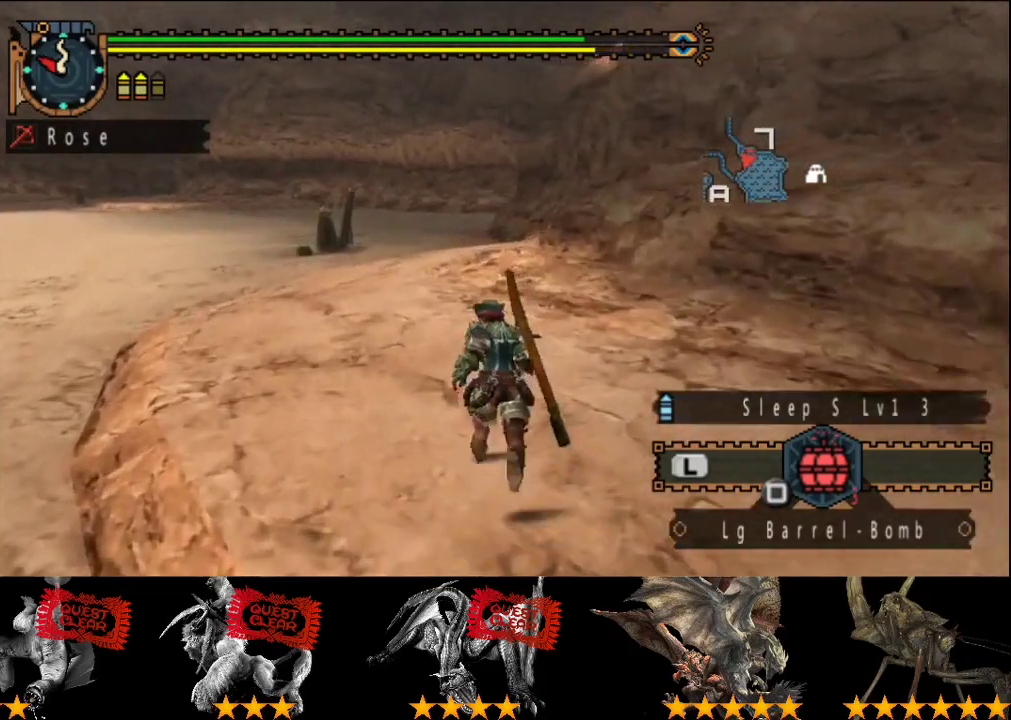
{"buttons": ["R2"], "left_stick": "up", "right_stick": "center", "events": []}
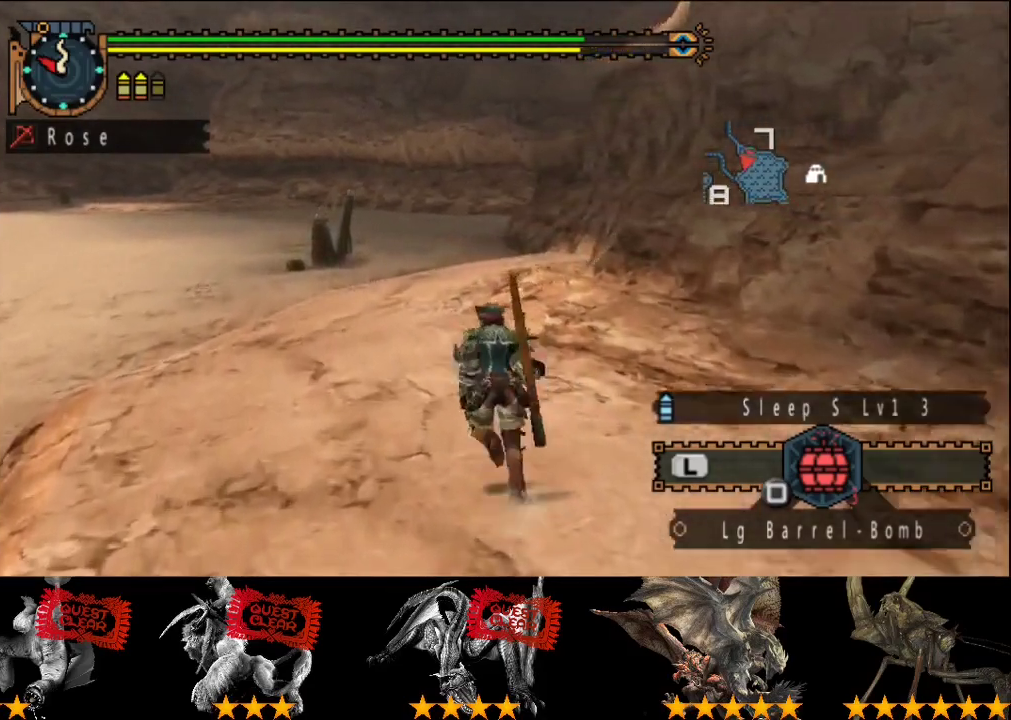
{"buttons": ["R2"], "left_stick": "up", "right_stick": "center", "events": []}
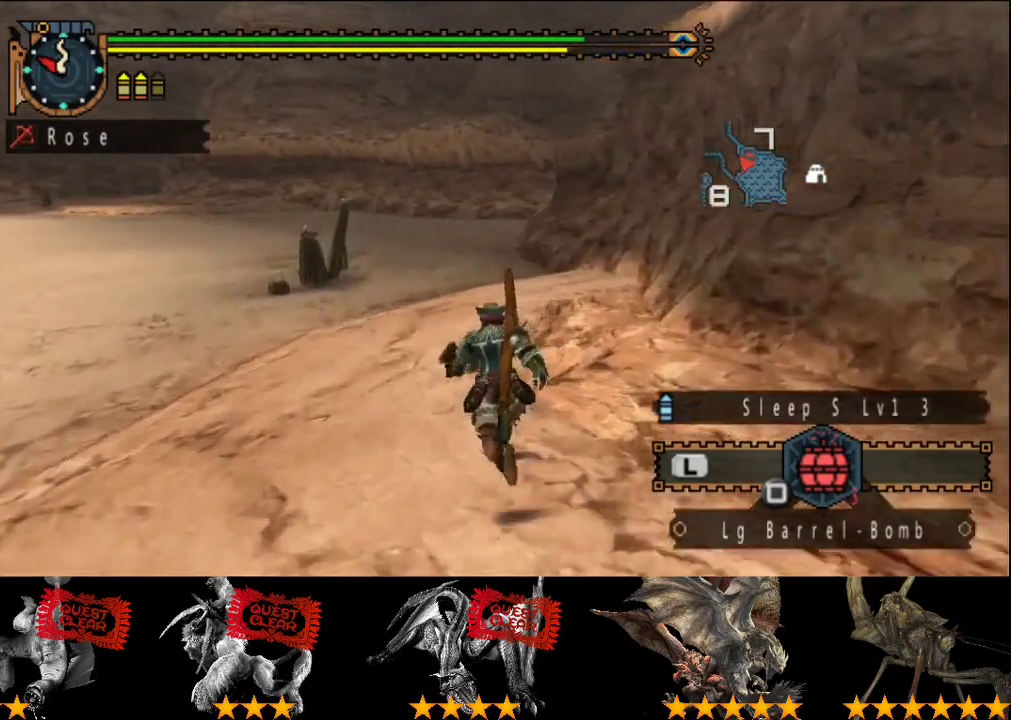
{"buttons": ["R2"], "left_stick": "up", "right_stick": "center", "events": []}
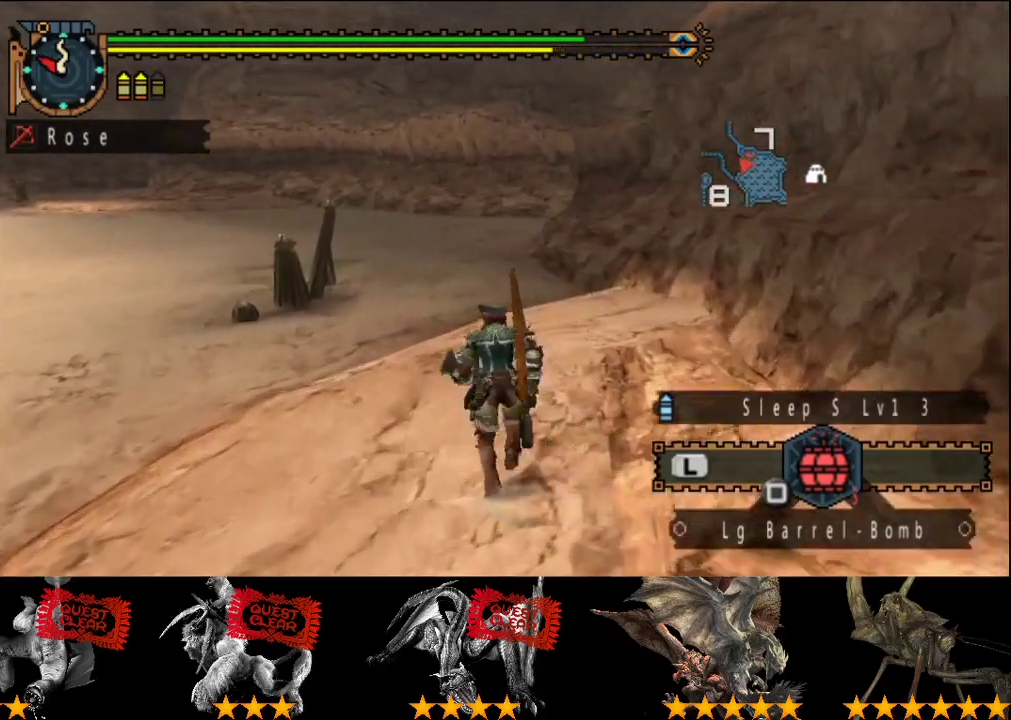
{"buttons": ["R2"], "left_stick": "up", "right_stick": "center", "events": []}
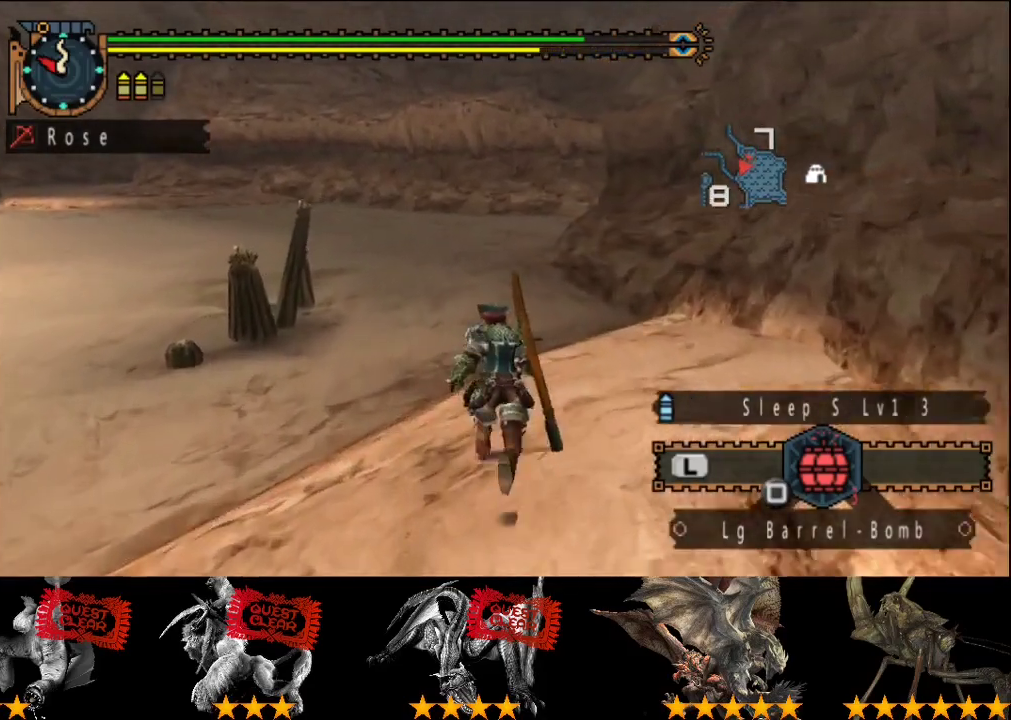
{"buttons": ["R2"], "left_stick": "up", "right_stick": "center", "events": []}
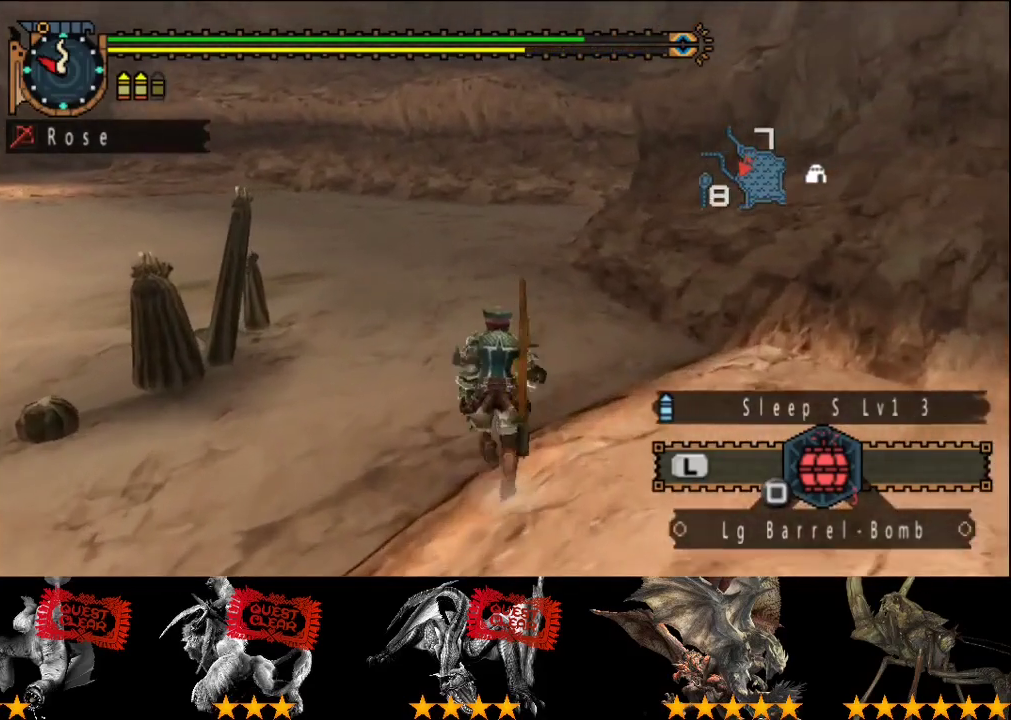
{"buttons": ["R2"], "left_stick": "up", "right_stick": "center", "events": []}
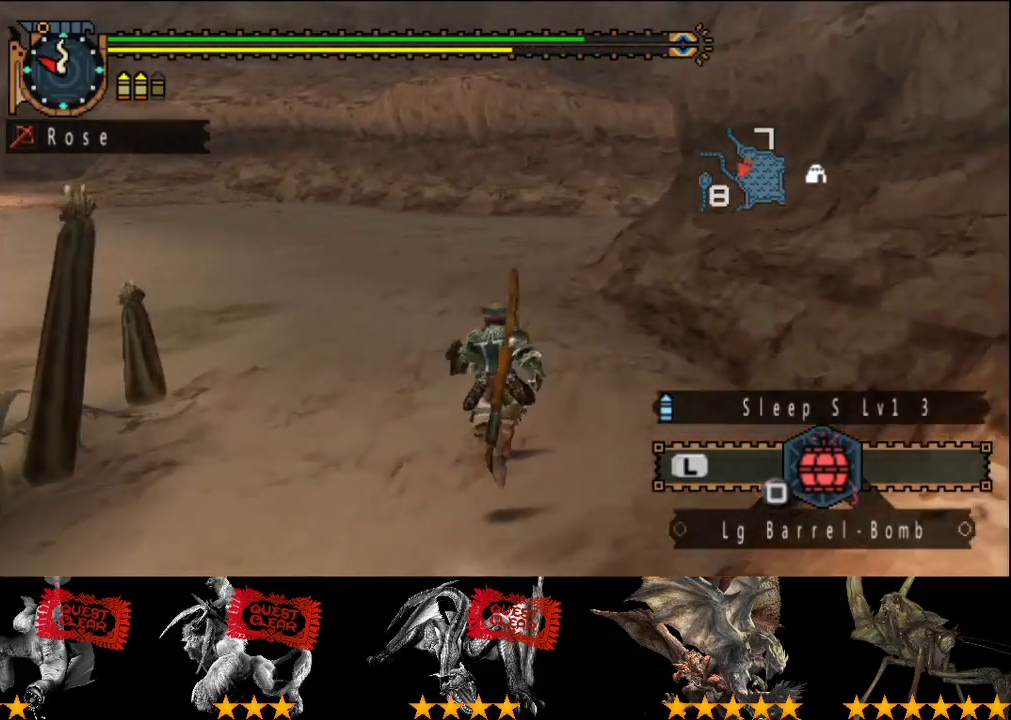
{"buttons": ["R2"], "left_stick": "up", "right_stick": "center", "events": [[67, "right_stick", "left"], [217, "right_stick", "center"]]}
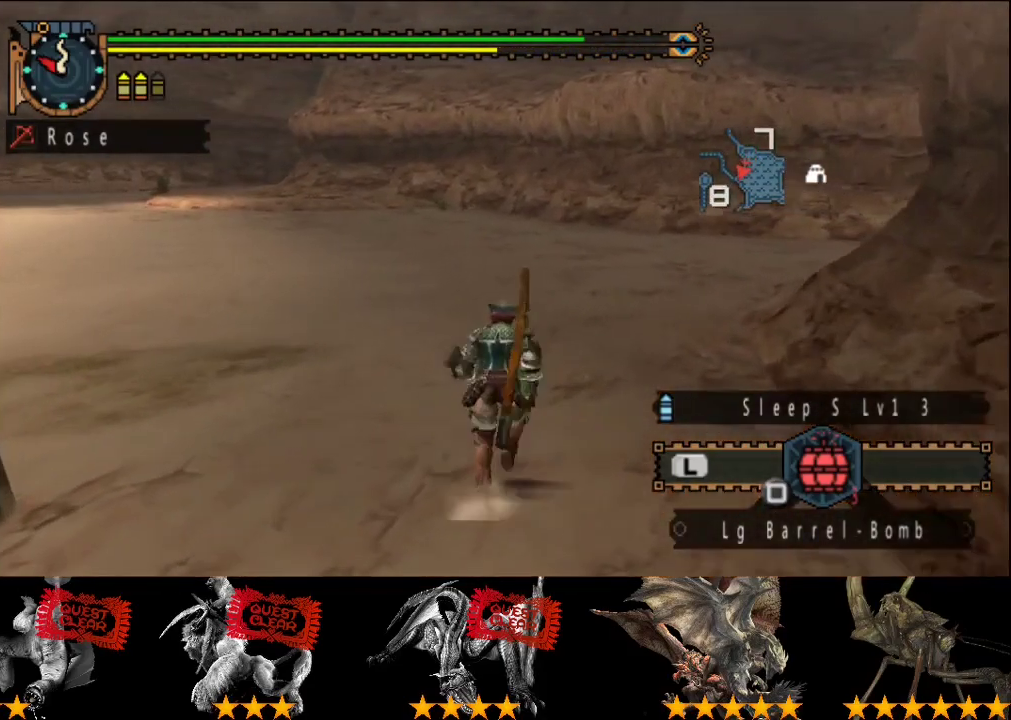
{"buttons": ["R2"], "left_stick": "up", "right_stick": "center", "events": [[117, "right_stick", "left"], [250, "right_stick", "center"]]}
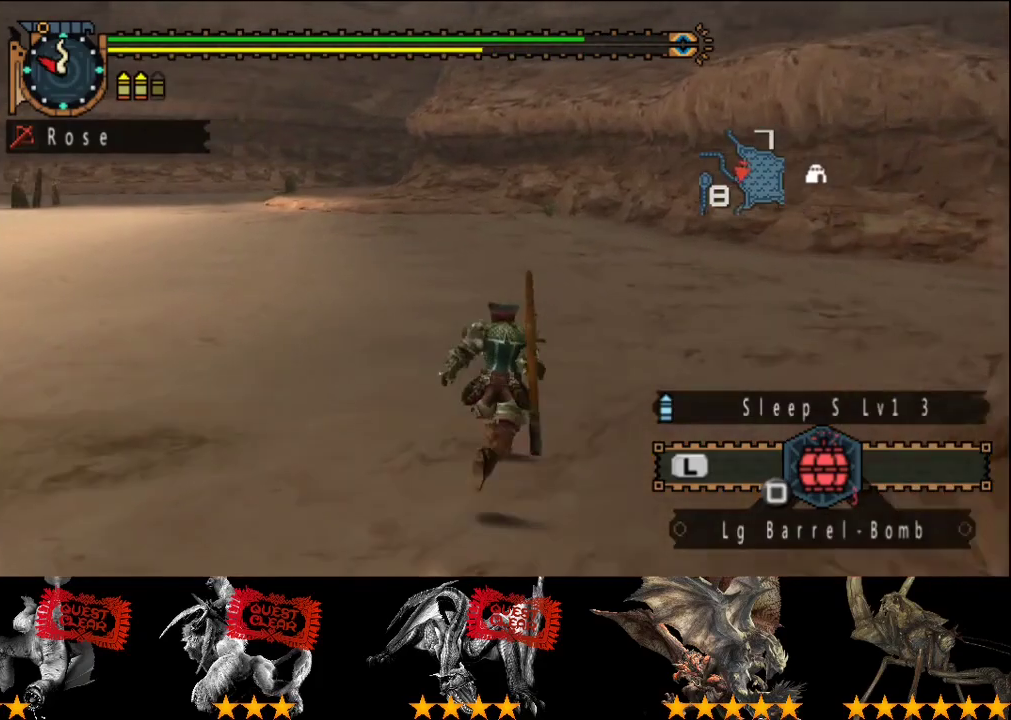
{"buttons": ["R2"], "left_stick": "up", "right_stick": "left", "events": [[467, "right_stick", "left"]]}
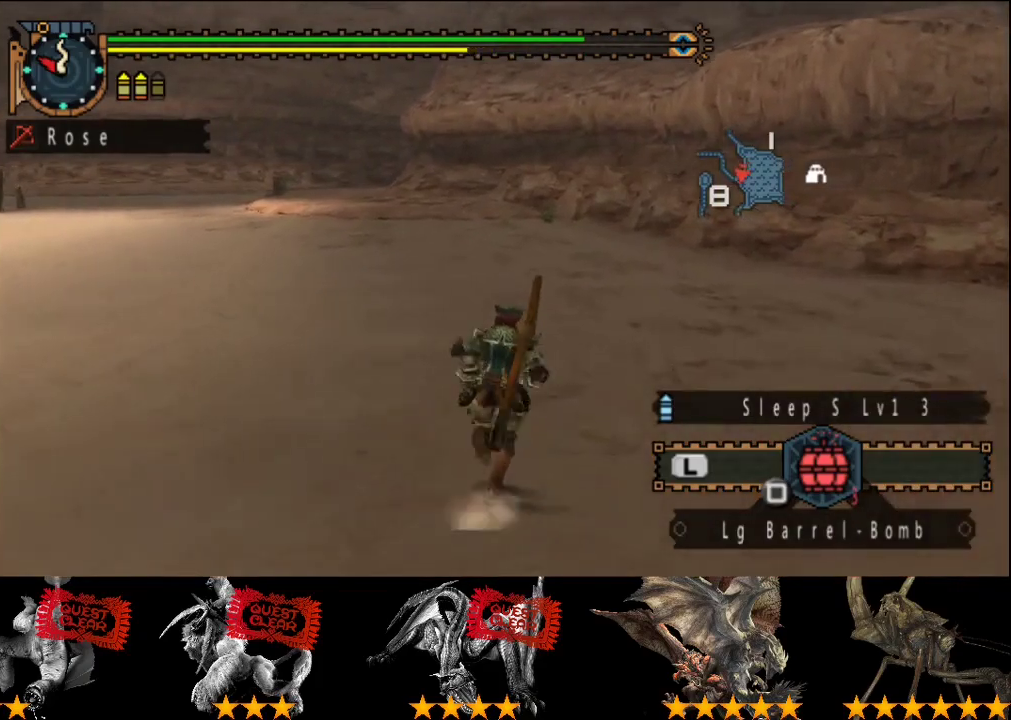
{"buttons": ["R2"], "left_stick": "up", "right_stick": "center", "events": [[33, "right_stick", "center"], [367, "right_stick", "left"], [467, "right_stick", "center"]]}
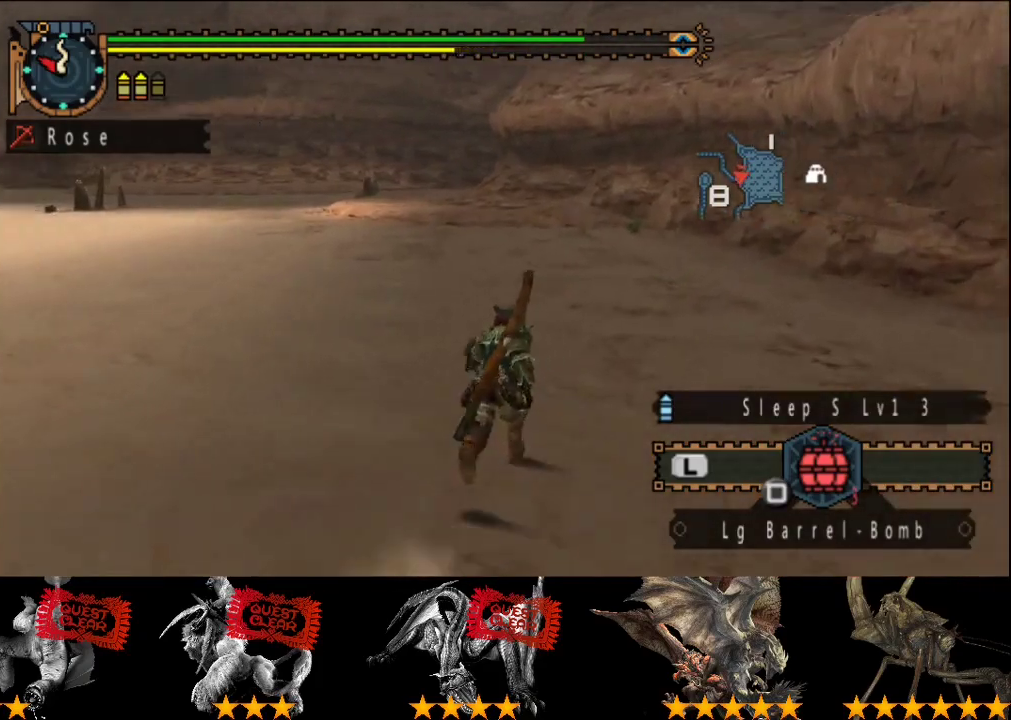
{"buttons": ["R2"], "left_stick": "up", "right_stick": "center", "events": []}
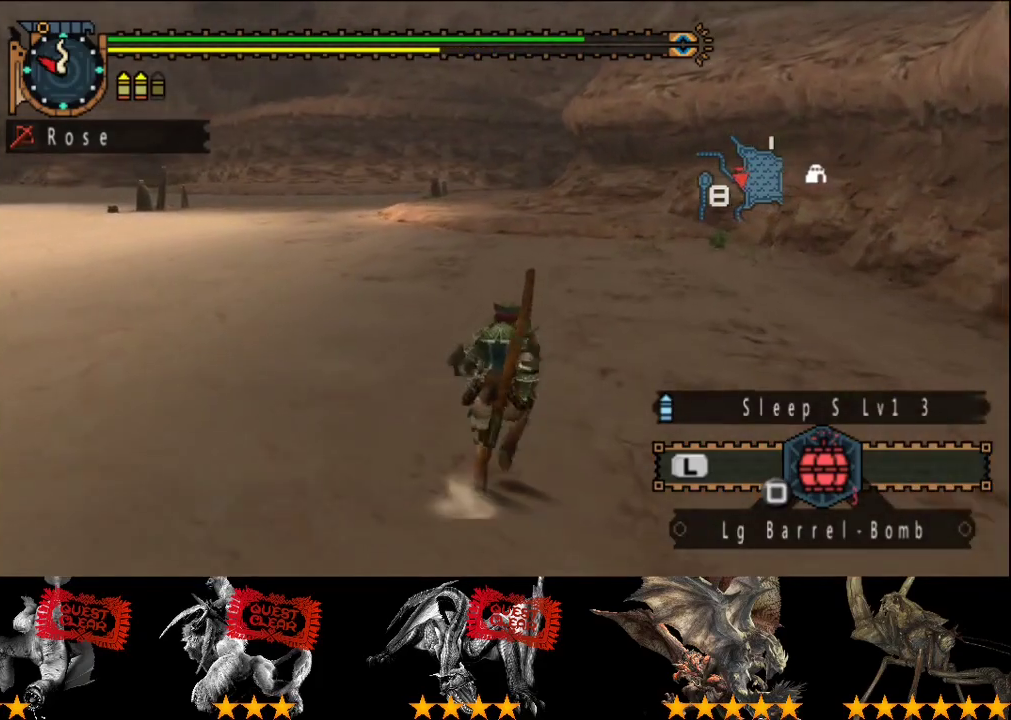
{"buttons": ["R2"], "left_stick": "up", "right_stick": "center", "events": []}